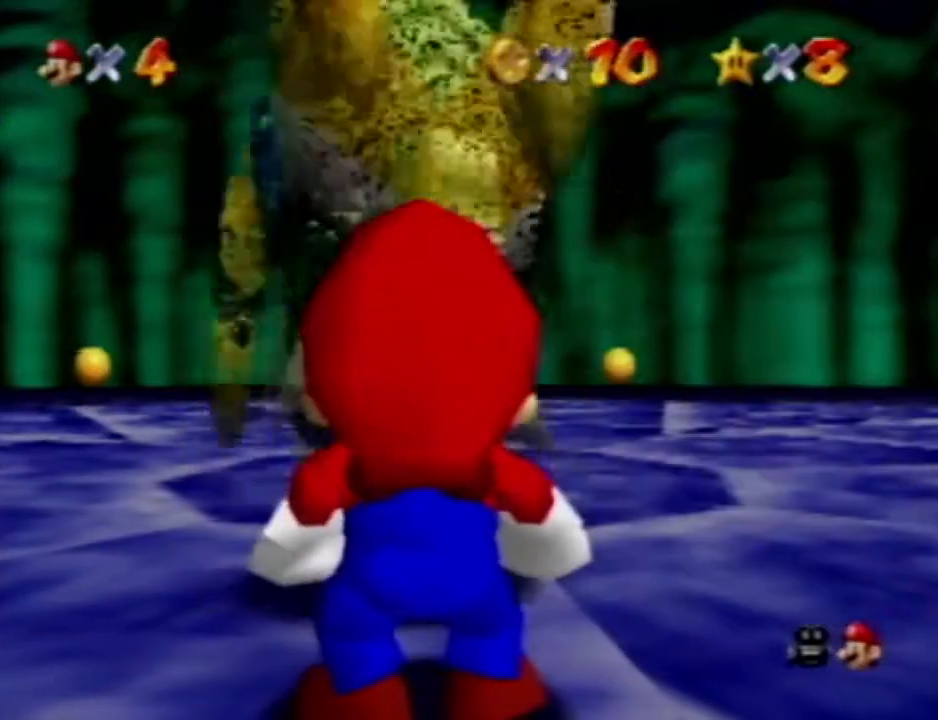
Gameplay with a controller (Nintendo layout); each line is a JSON object with the inputs held at the frame after it. "events" lists button and stick changes between this image and that frame as [ms after this image, input, new state], when the widget could be followed in between. Not read: A B L3 R3 START Z.
{"buttons": [], "left_stick": "center", "events": []}
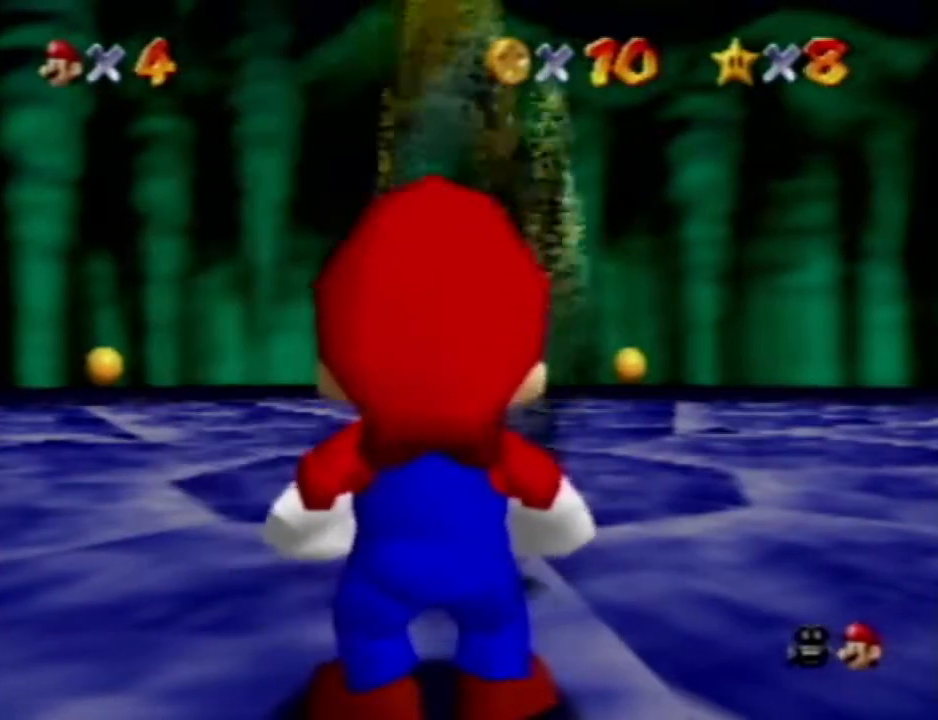
{"buttons": ["R1"], "left_stick": "center", "events": [[483, "R1", "down"]]}
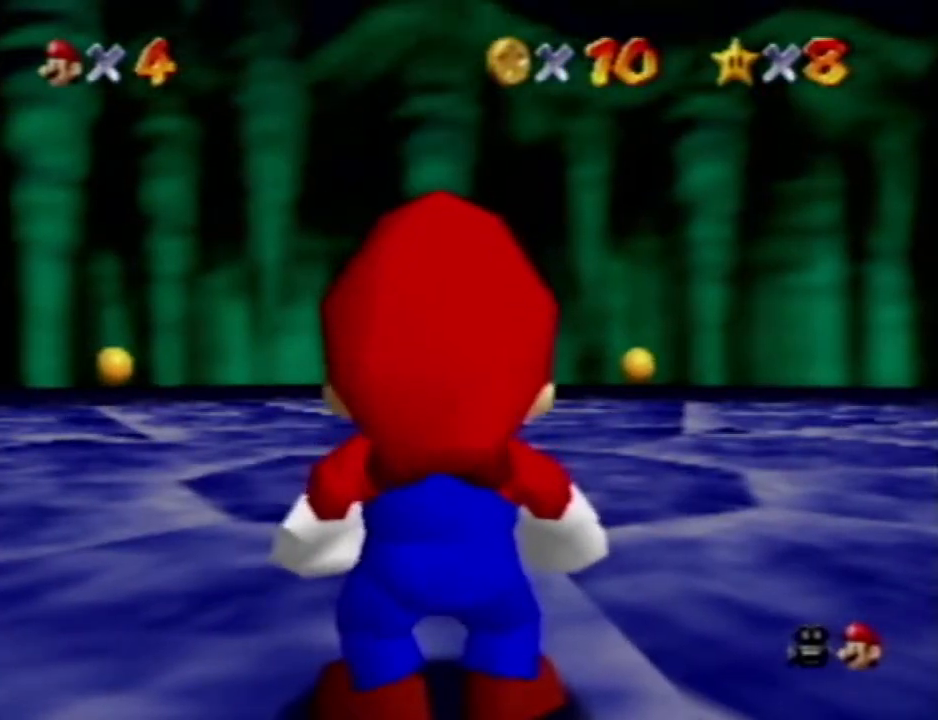
{"buttons": [], "left_stick": "center", "events": [[67, "R1", "up"], [183, "R1", "down"], [317, "R1", "up"]]}
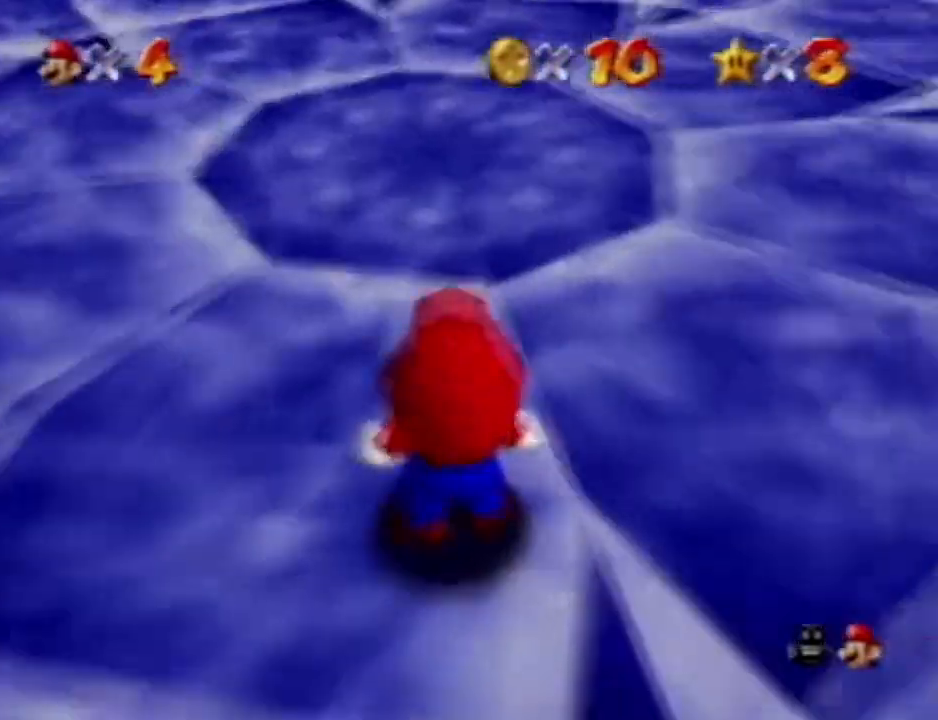
{"buttons": [], "left_stick": "center", "events": []}